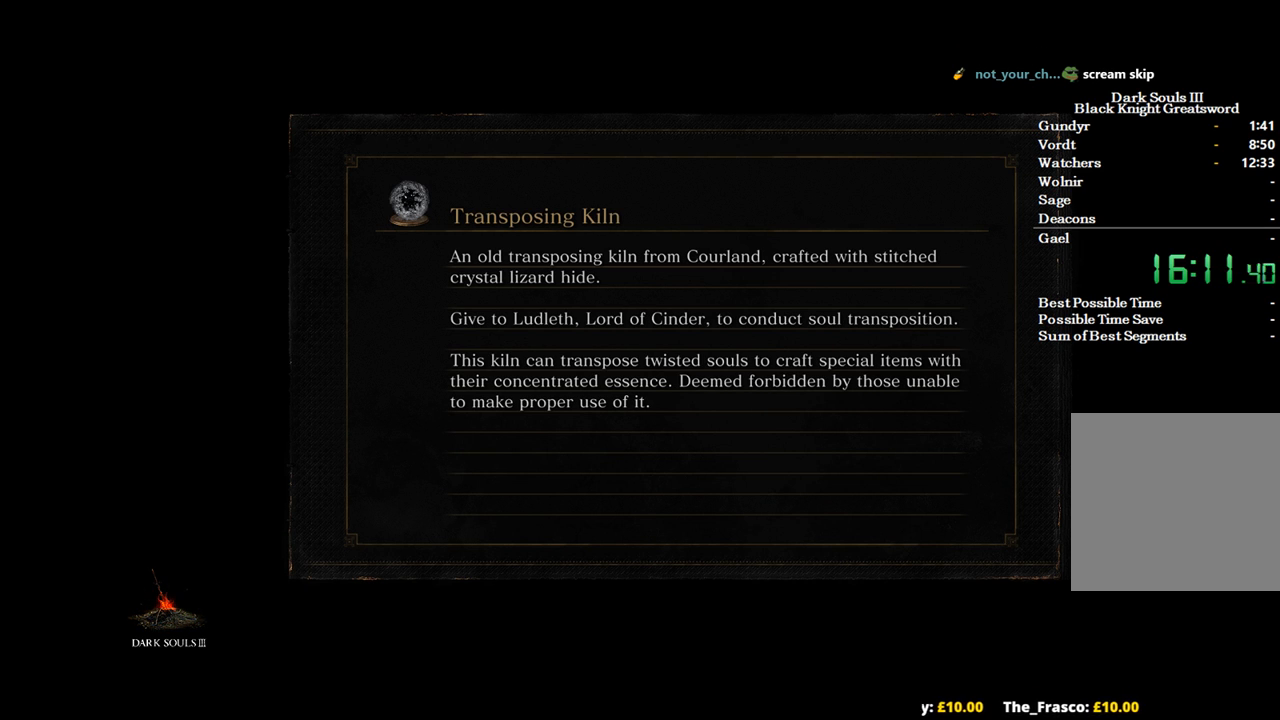
Gameplay with a controller (Xbox layout); each line is a JSON object with the inputs held at the frame after it. "events" lists button and stick changes between this image and that frame as [ms after this image, input, new state], when the widget could be followed in between. Not read: START.
{"buttons": [], "left_stick": "up", "right_stick": "center"}
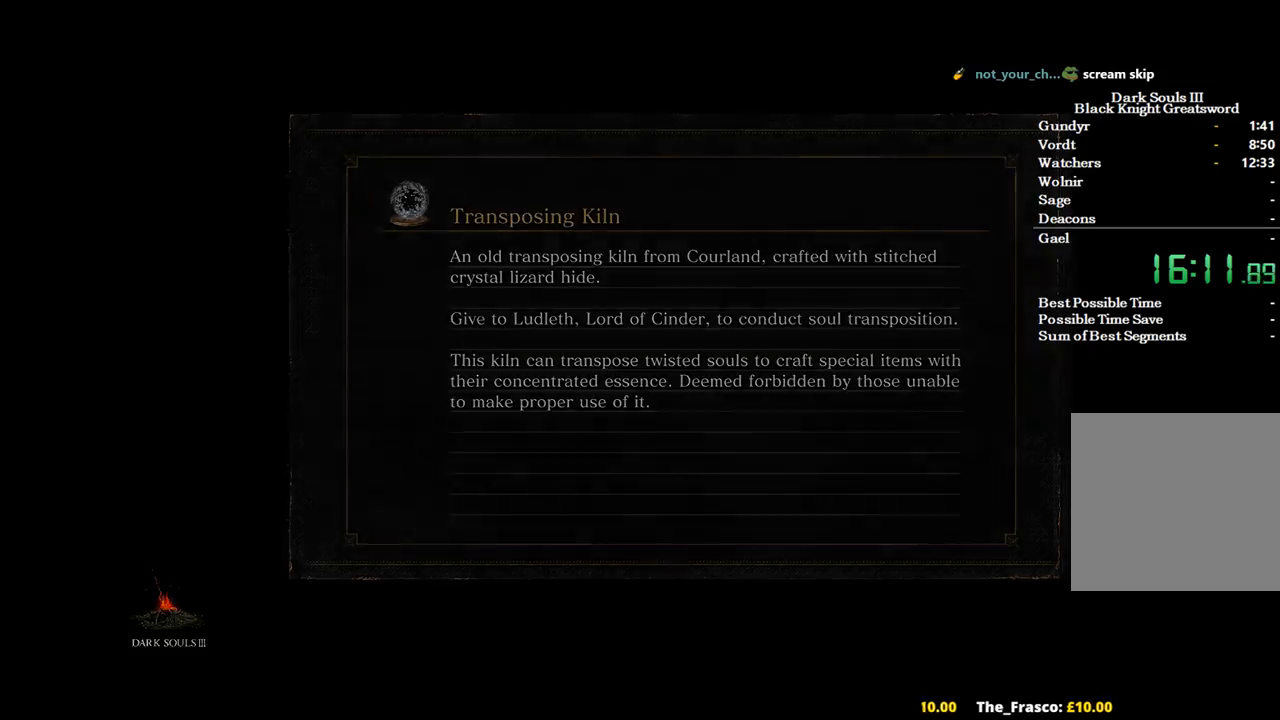
{"buttons": ["B"], "left_stick": "up", "right_stick": "center", "events": [[100, "B", "down"]]}
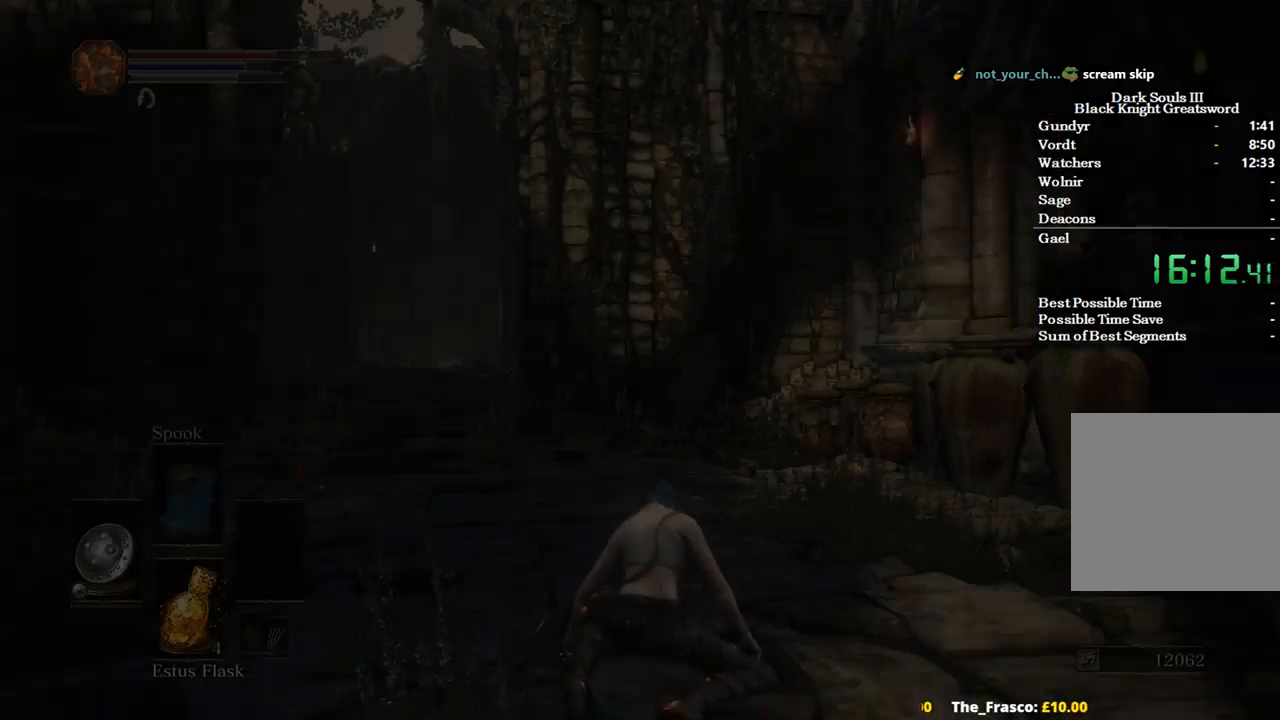
{"buttons": ["B"], "left_stick": "up", "right_stick": "center", "events": []}
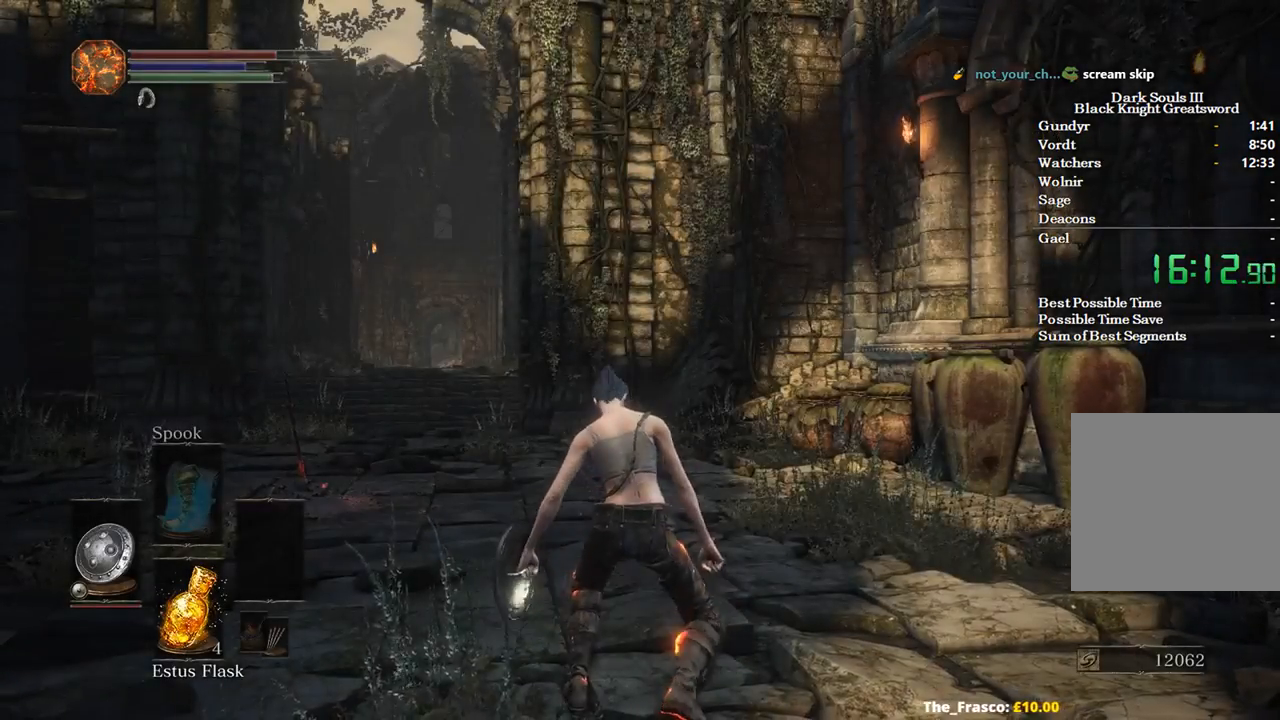
{"buttons": ["B"], "left_stick": "up", "right_stick": "down", "events": [[333, "right_stick", "down"]]}
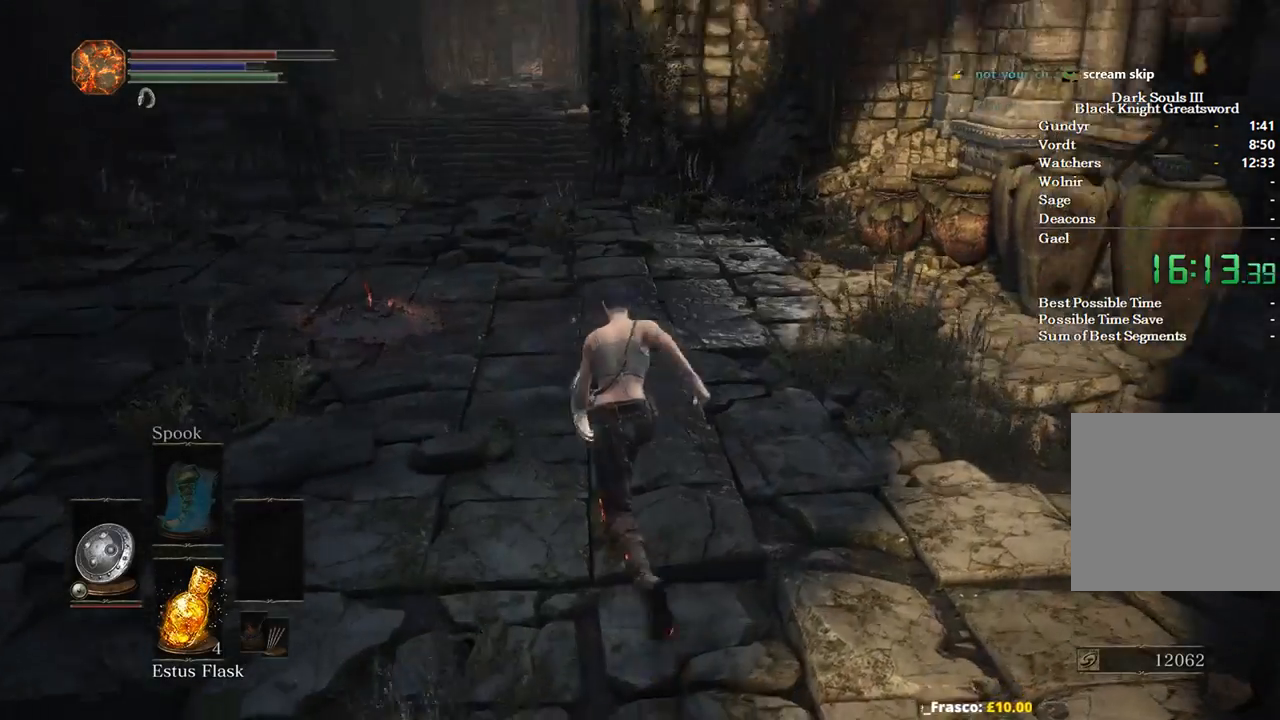
{"buttons": ["B"], "left_stick": "up", "right_stick": "center", "events": [[400, "right_stick", "center"]]}
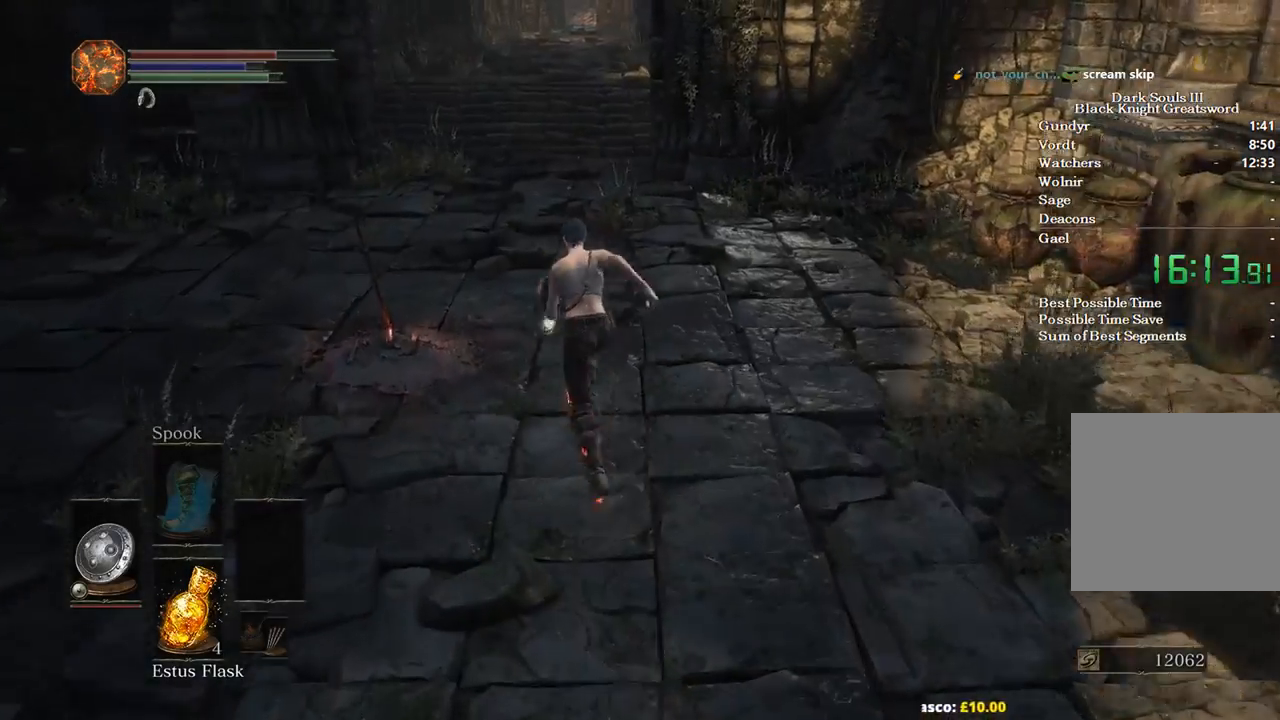
{"buttons": [], "left_stick": "center", "right_stick": "center", "events": [[267, "A", "down"], [333, "A", "up"], [333, "left_stick", "up-left"], [400, "A", "down"], [433, "B", "up"], [467, "A", "up"], [500, "left_stick", "center"]]}
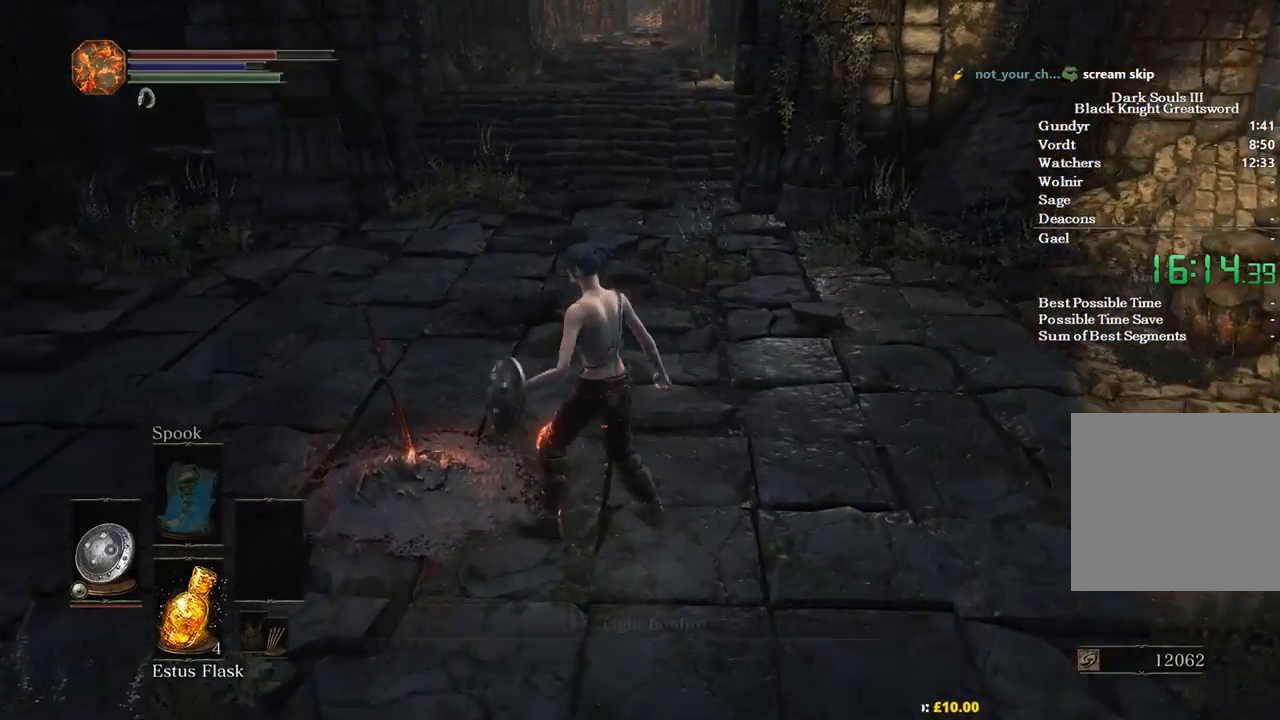
{"buttons": [], "left_stick": "center", "right_stick": "left", "events": [[433, "right_stick", "left"]]}
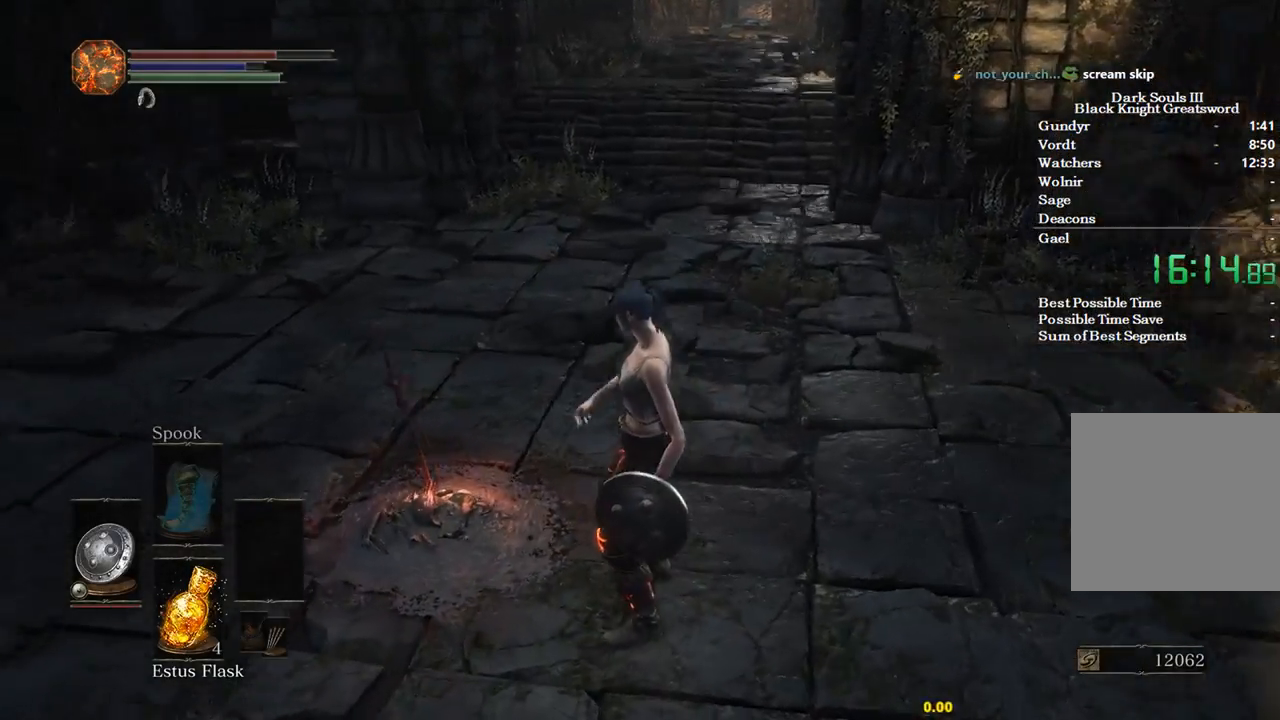
{"buttons": [], "left_stick": "center", "right_stick": "left", "events": []}
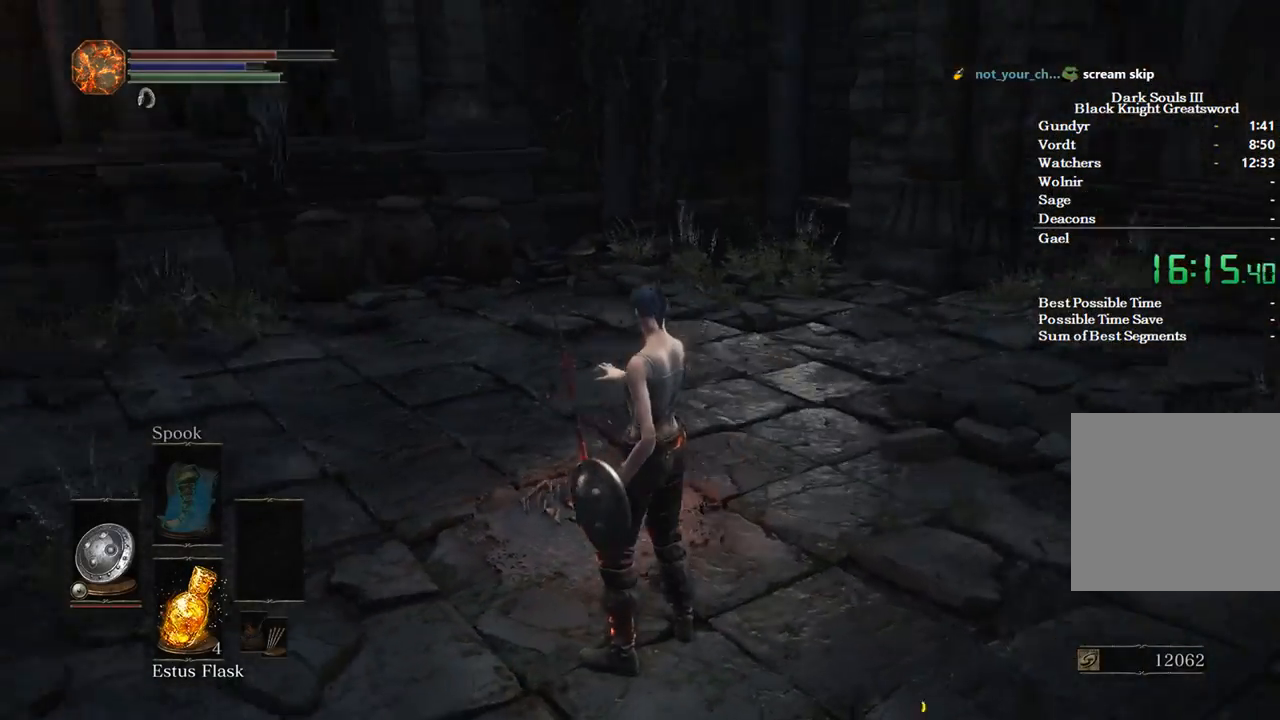
{"buttons": [], "left_stick": "center", "right_stick": "left", "events": []}
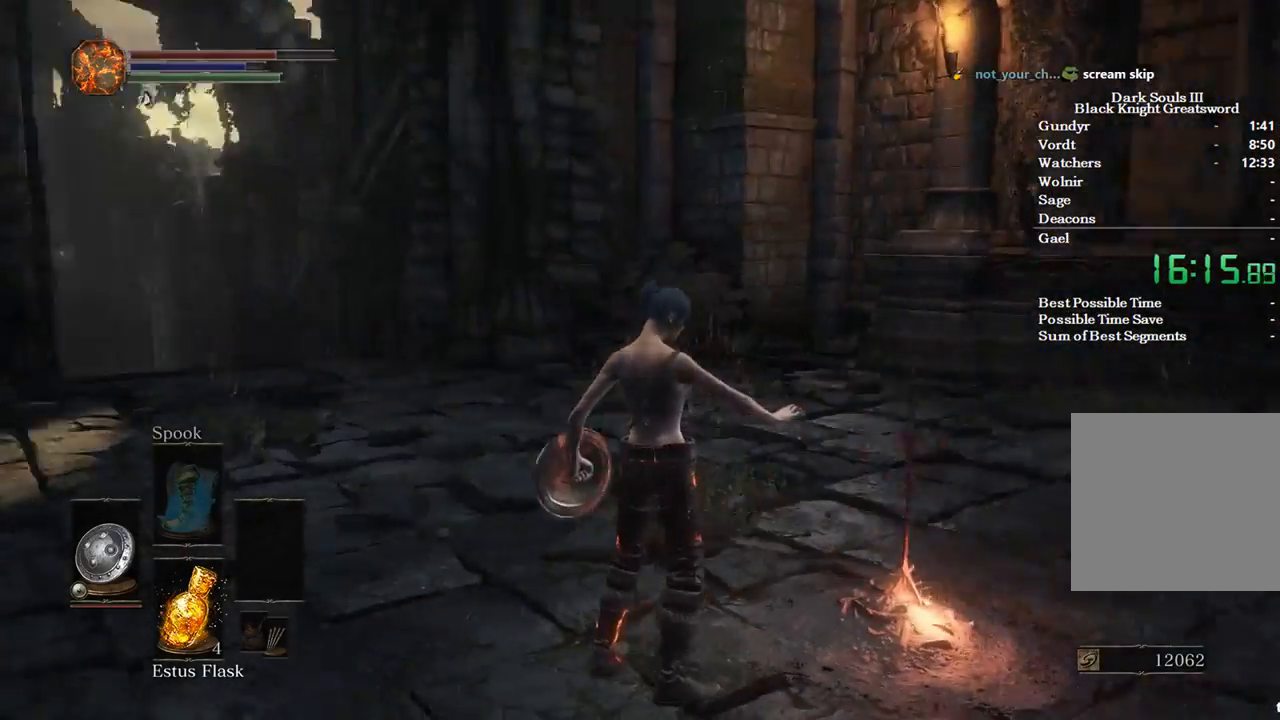
{"buttons": [], "left_stick": "center", "right_stick": "center", "events": [[233, "right_stick", "center"]]}
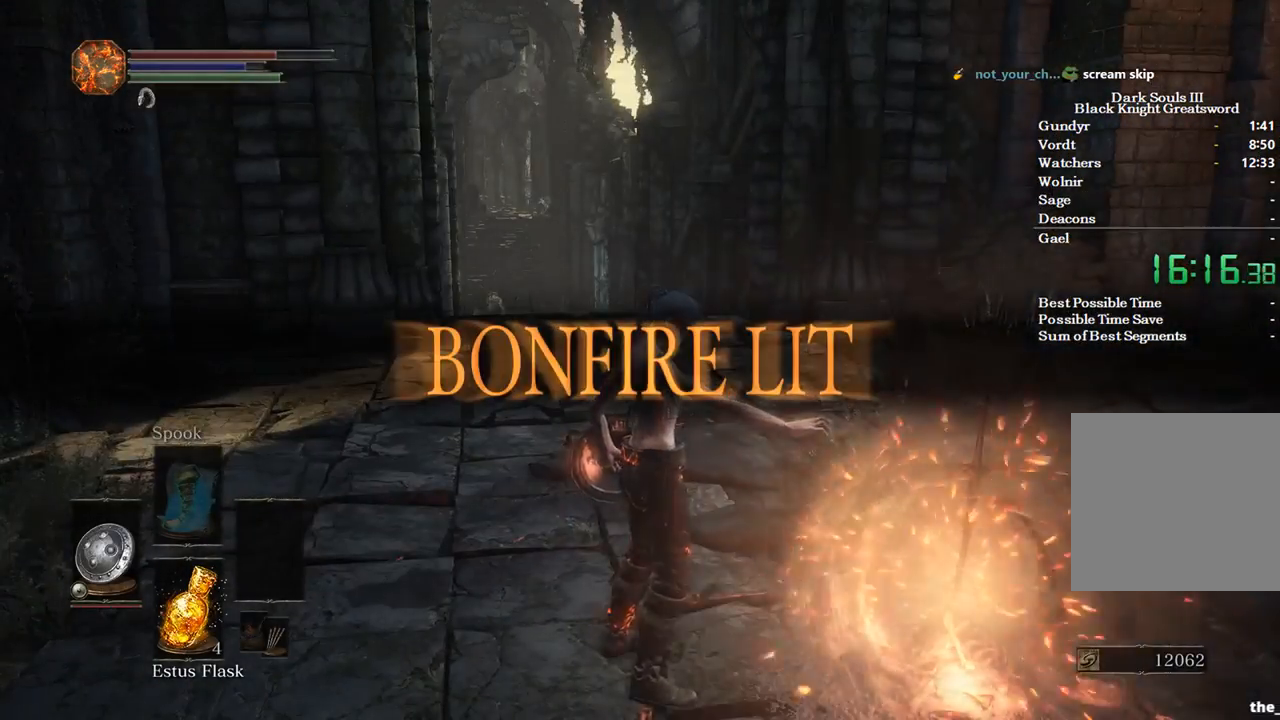
{"buttons": [], "left_stick": "center", "right_stick": "down-right", "events": [[500, "right_stick", "down-right"]]}
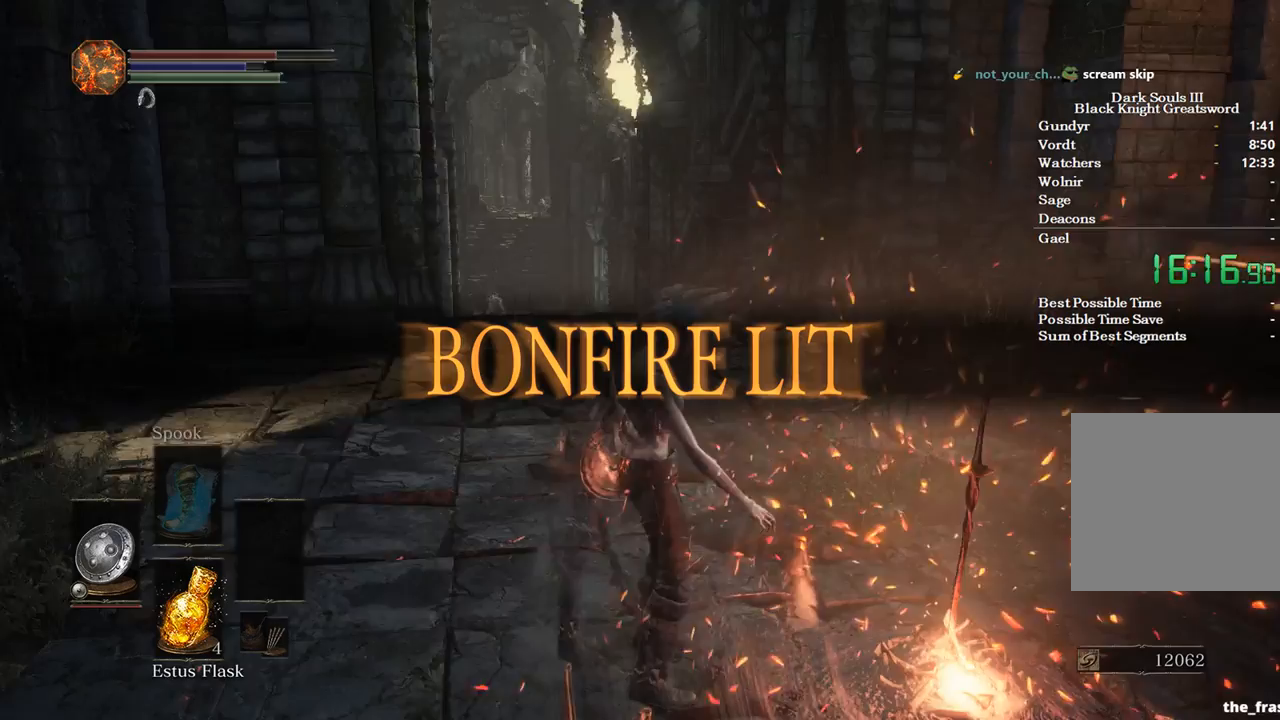
{"buttons": [], "left_stick": "center", "right_stick": "right", "events": [[33, "left_stick", "right"], [133, "right_stick", "right"], [167, "left_stick", "center"], [233, "left_stick", "up"], [467, "left_stick", "center"]]}
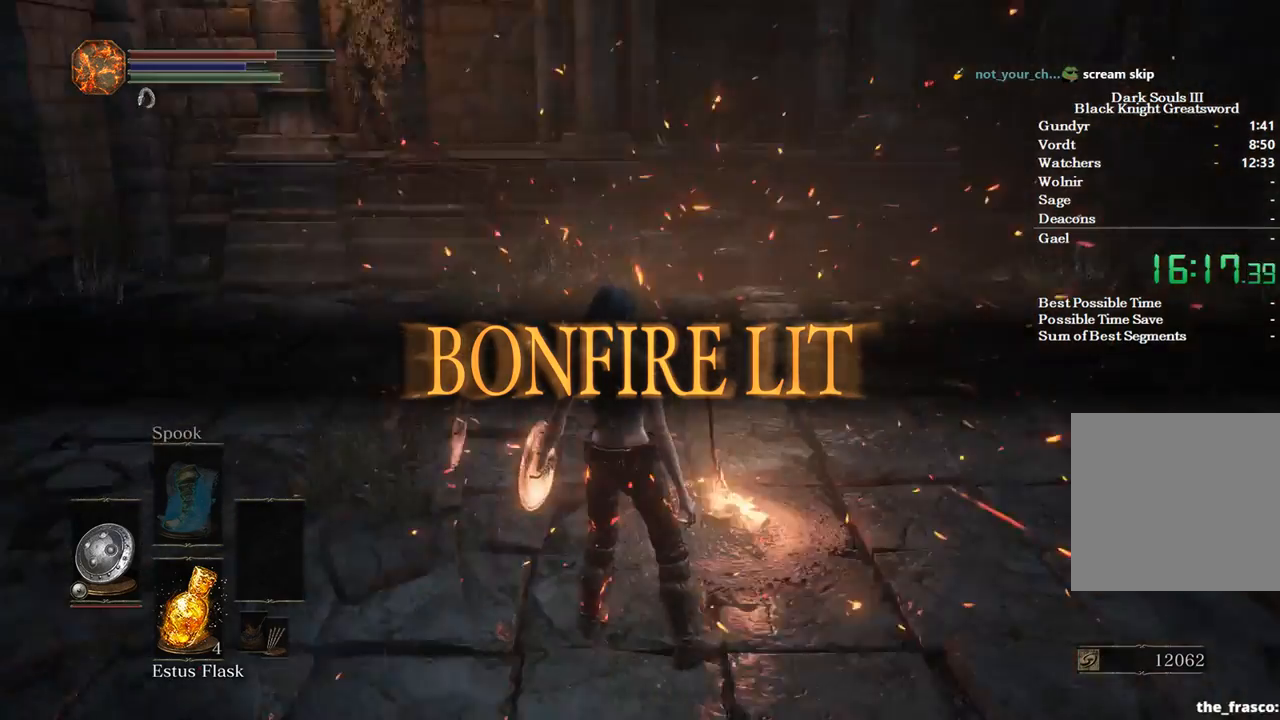
{"buttons": [], "left_stick": "up-left", "right_stick": "center", "events": [[67, "A", "down"], [100, "A", "up"], [200, "A", "down"], [200, "left_stick", "up-left"], [267, "A", "up"], [333, "right_stick", "up-right"], [433, "right_stick", "center"]]}
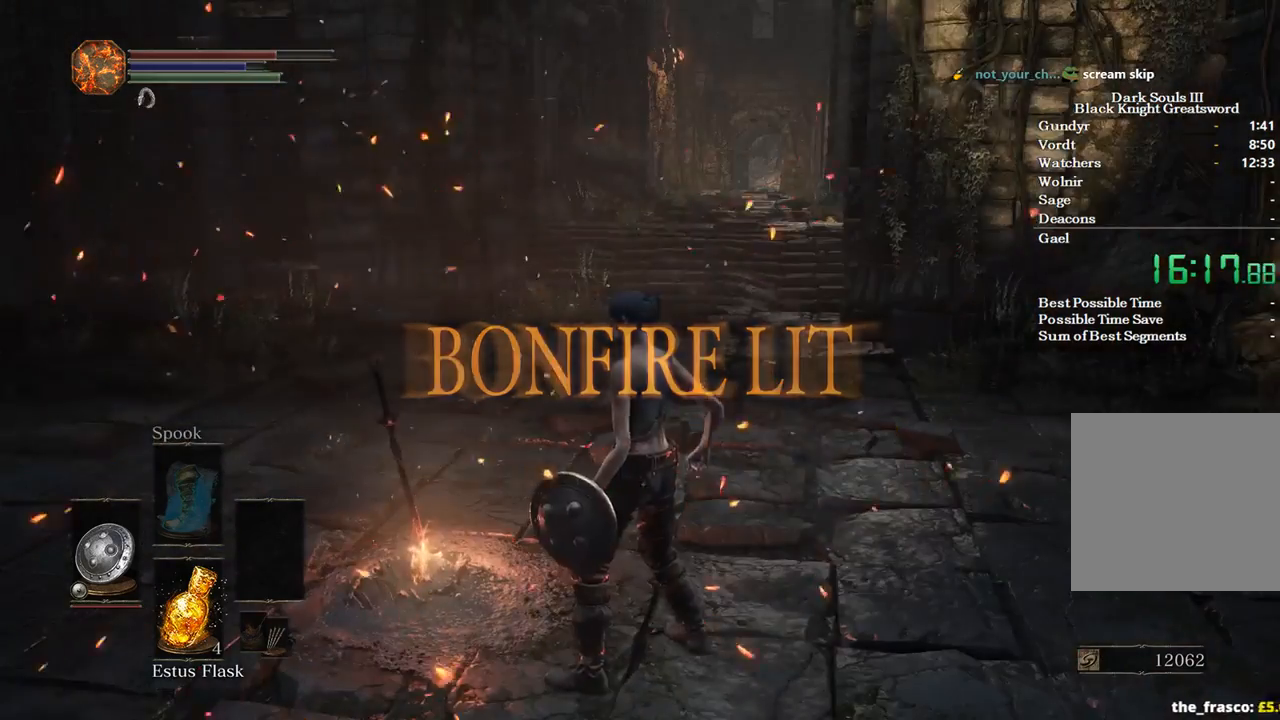
{"buttons": [], "left_stick": "center", "right_stick": "center", "events": [[67, "A", "down"], [133, "A", "up"], [200, "A", "down"], [233, "A", "up"], [367, "A", "down"], [400, "A", "up"], [500, "left_stick", "center"]]}
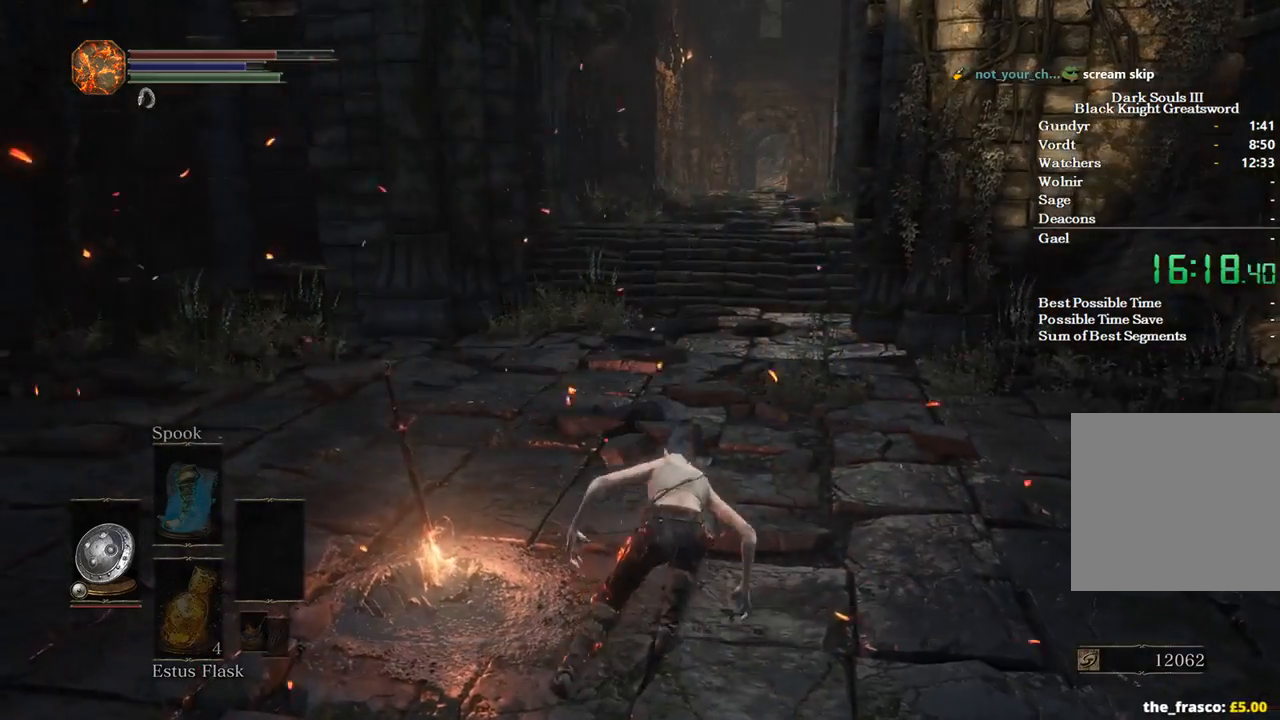
{"buttons": [], "left_stick": "up", "right_stick": "center", "events": [[100, "right_stick", "right"], [267, "right_stick", "center"], [333, "left_stick", "up"]]}
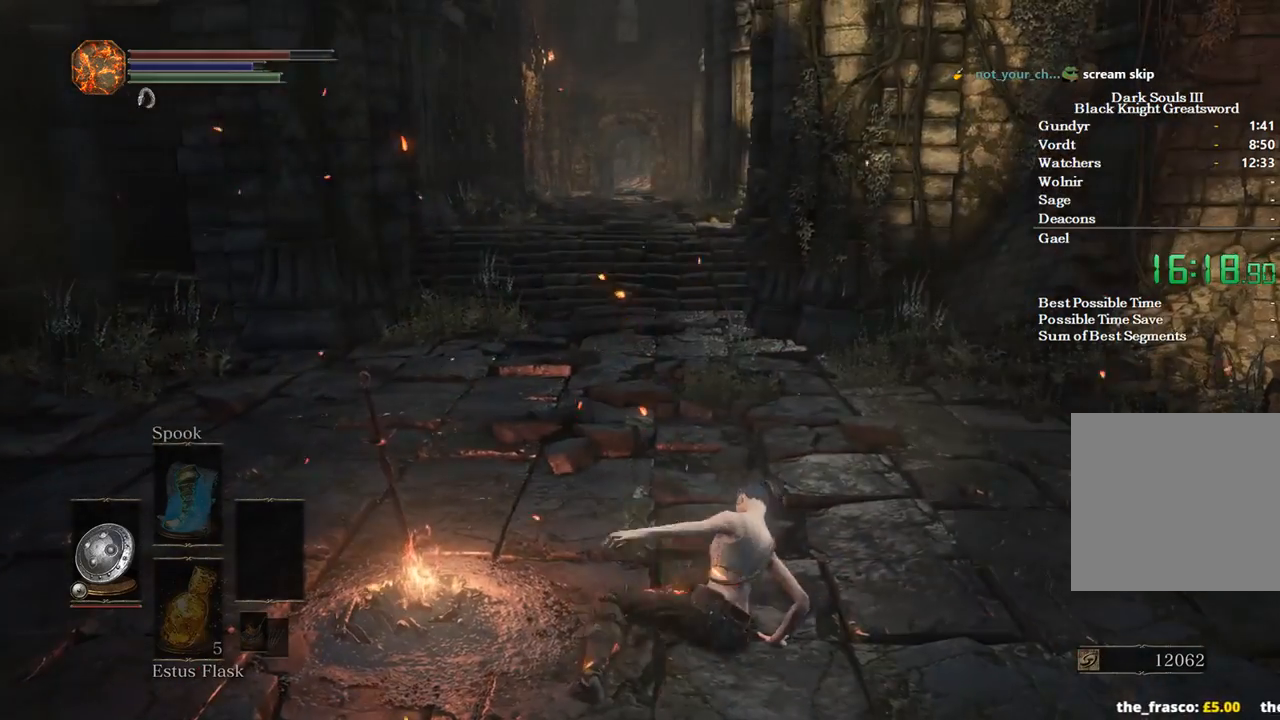
{"buttons": ["B"], "left_stick": "up", "right_stick": "center", "events": [[433, "B", "down"]]}
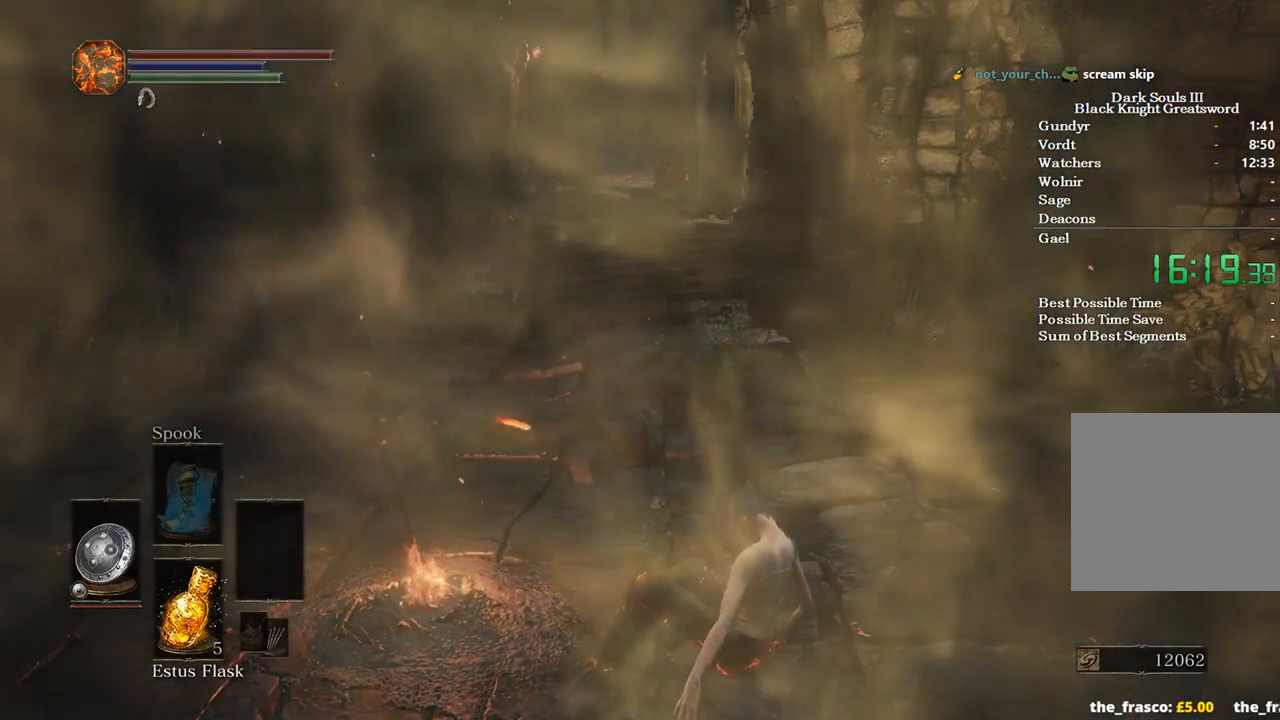
{"buttons": ["B"], "left_stick": "up", "right_stick": "center", "events": [[33, "B", "up"], [100, "B", "down"], [200, "B", "up"], [300, "B", "down"], [367, "B", "up"], [433, "B", "down"]]}
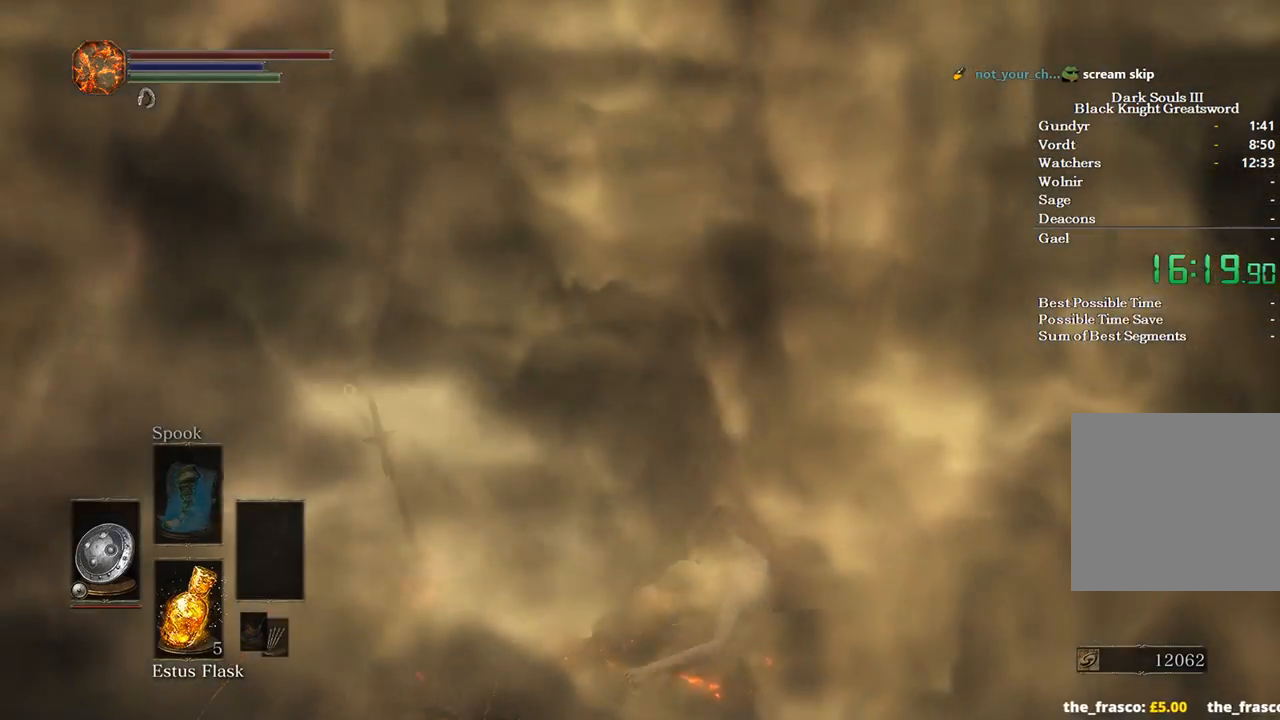
{"buttons": [], "left_stick": "up", "right_stick": "center", "events": [[33, "B", "up"], [100, "B", "down"], [200, "B", "up"], [267, "B", "down"], [333, "B", "up"], [400, "B", "down"], [500, "B", "up"]]}
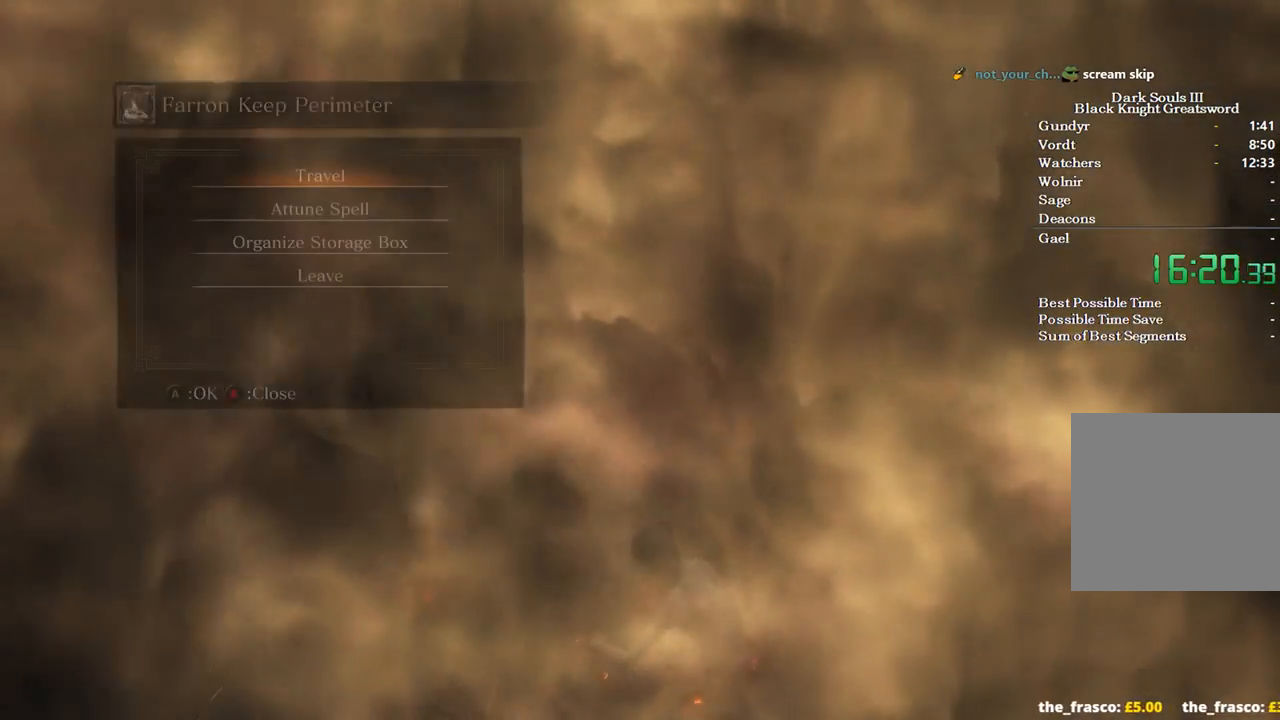
{"buttons": [], "left_stick": "up", "right_stick": "center", "events": []}
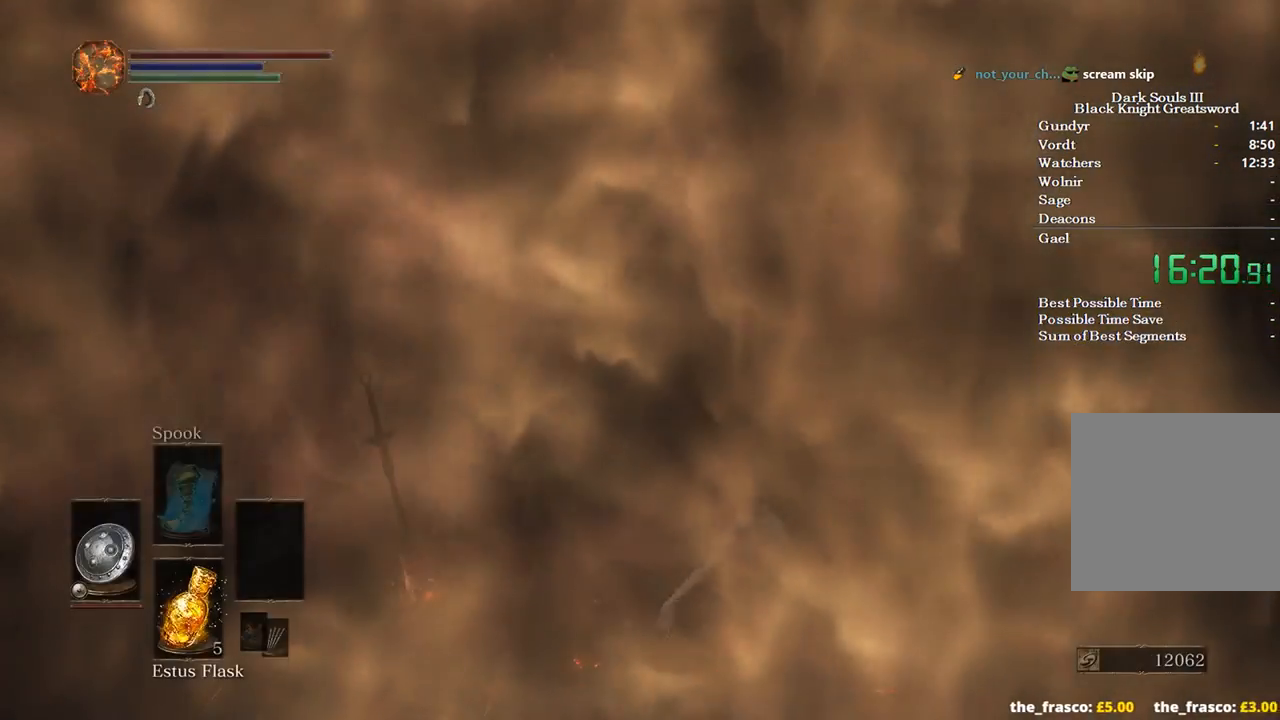
{"buttons": ["A", "B"], "left_stick": "up", "right_stick": "center", "events": [[67, "B", "down"], [333, "A", "down"], [467, "A", "up"], [500, "A", "down"]]}
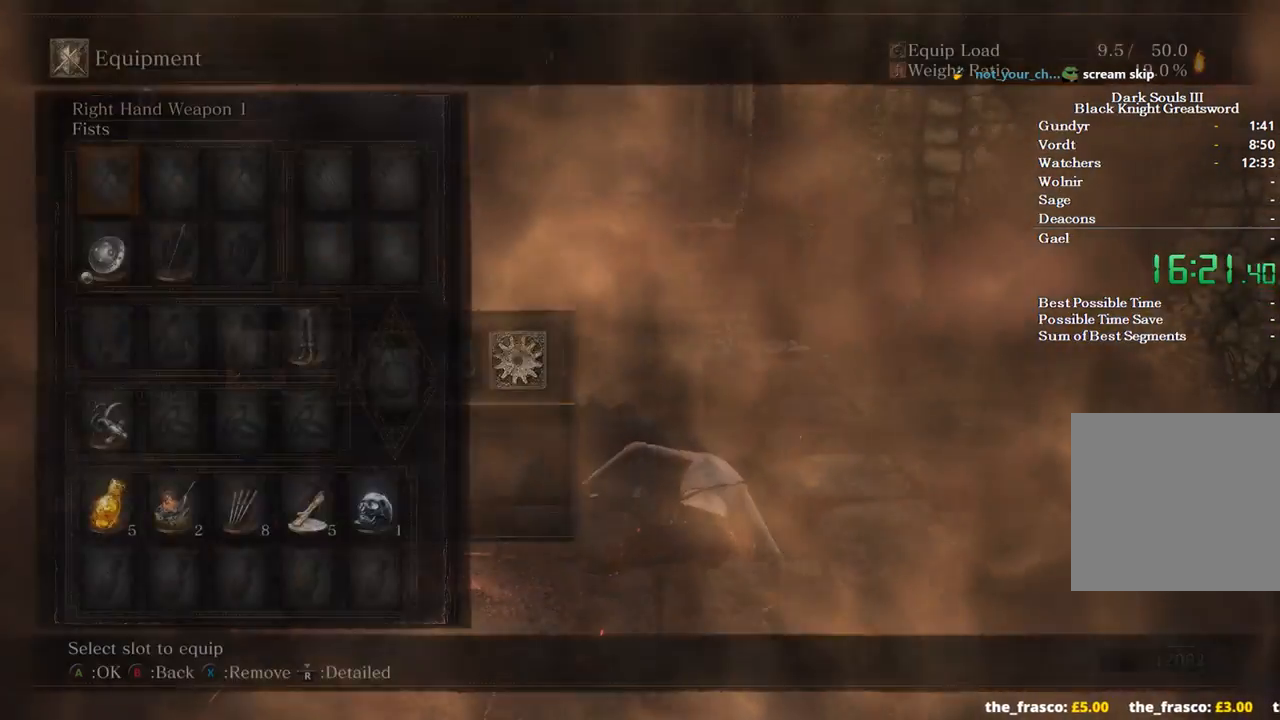
{"buttons": ["B"], "left_stick": "up", "right_stick": "center", "events": [[100, "A", "up"]]}
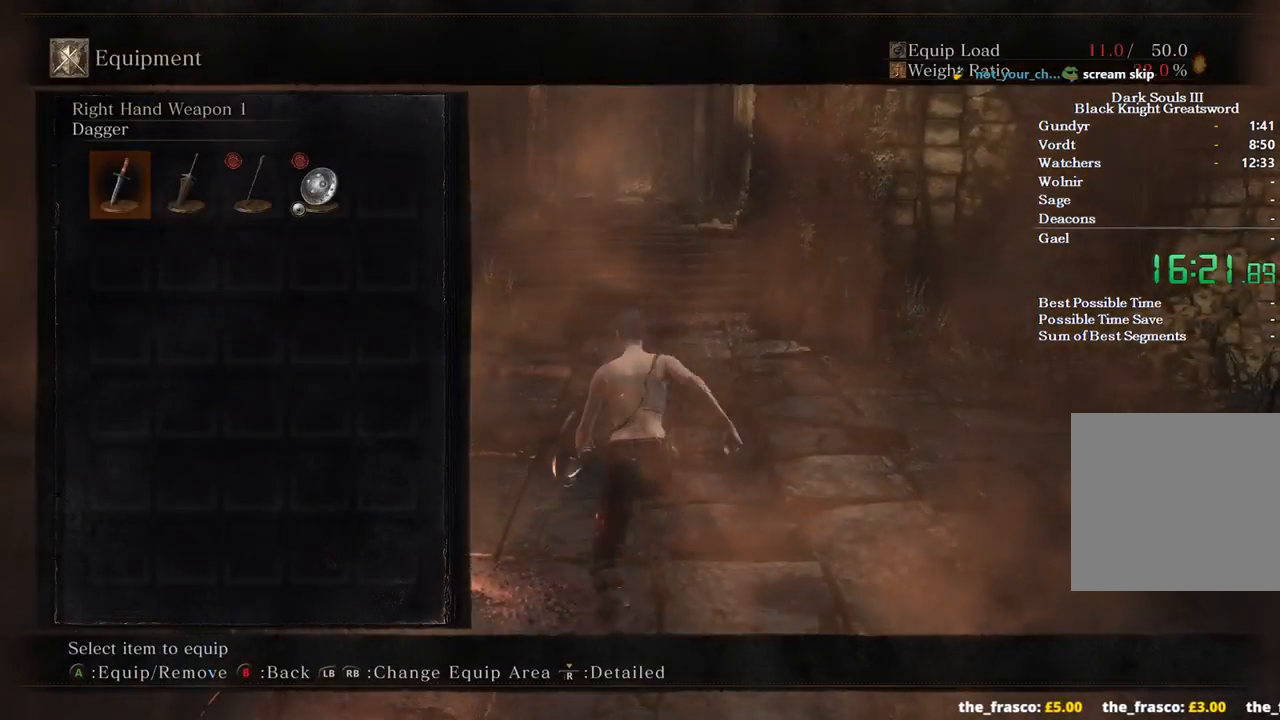
{"buttons": ["B"], "left_stick": "up", "right_stick": "center", "events": [[133, "DPAD_RIGHT", "down"], [200, "A", "down"], [233, "DPAD_RIGHT", "up"], [367, "A", "up"]]}
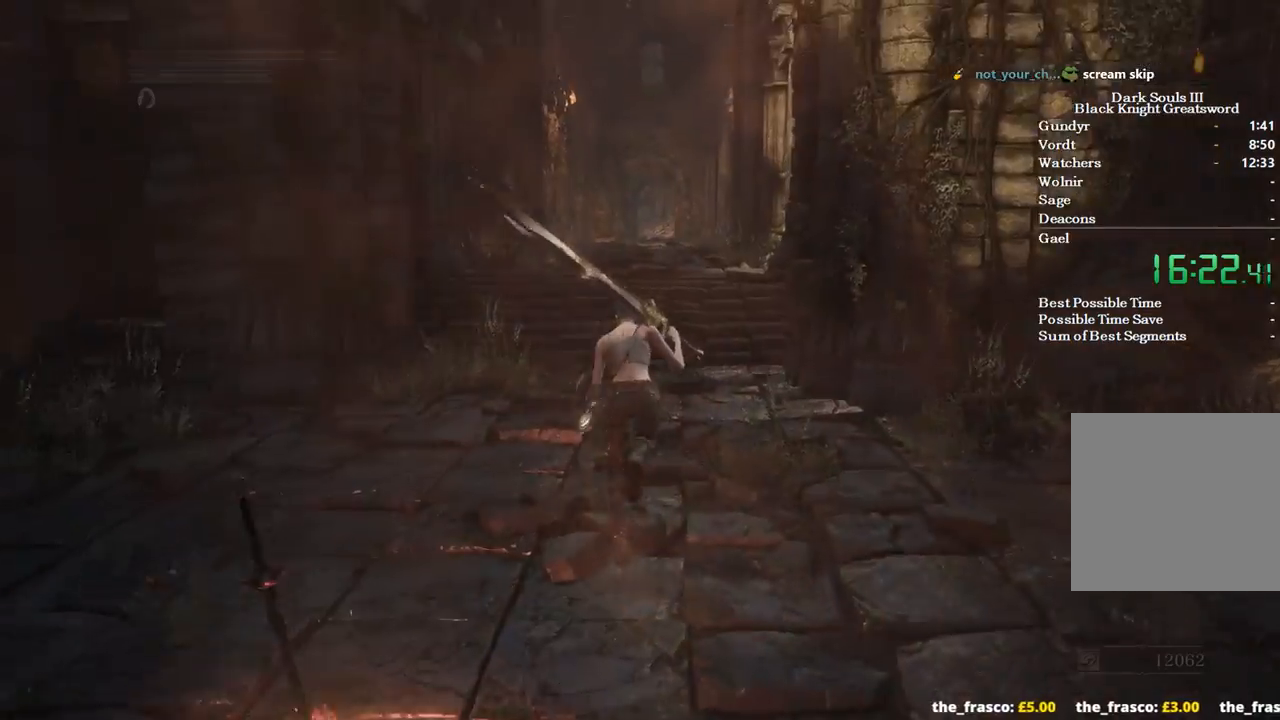
{"buttons": ["B"], "left_stick": "up", "right_stick": "center", "events": []}
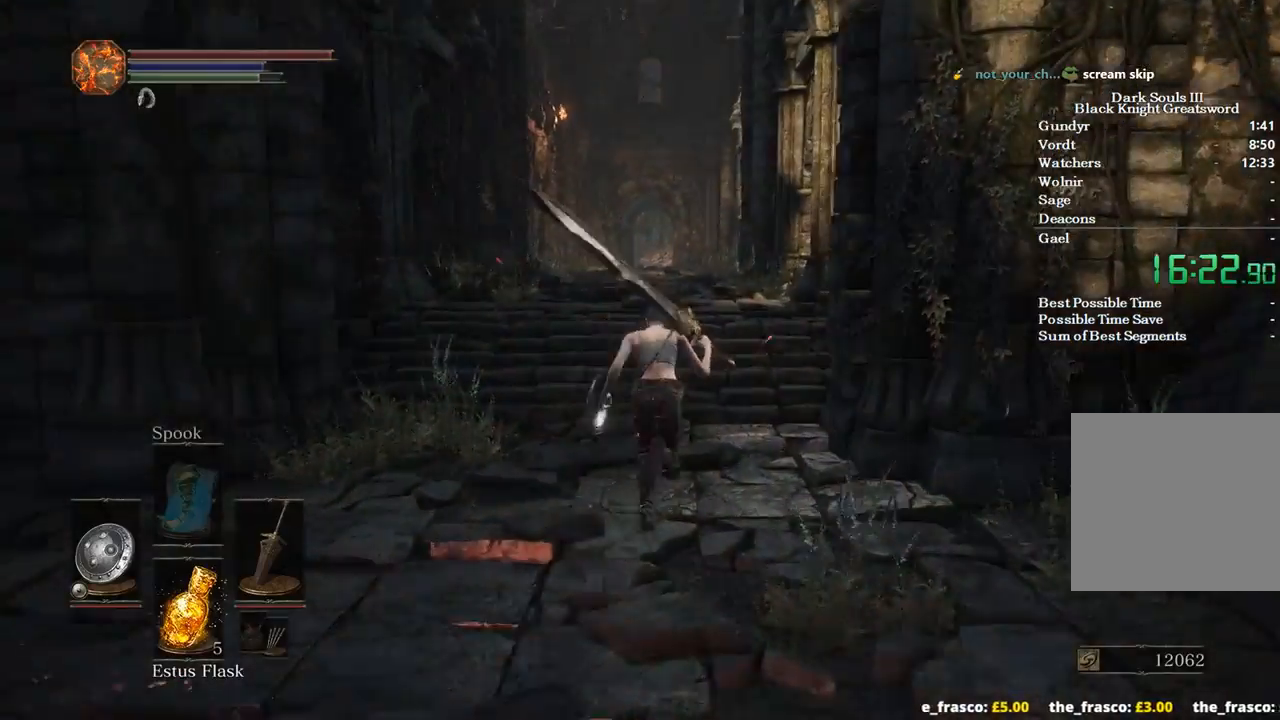
{"buttons": ["B"], "left_stick": "up", "right_stick": "center", "events": []}
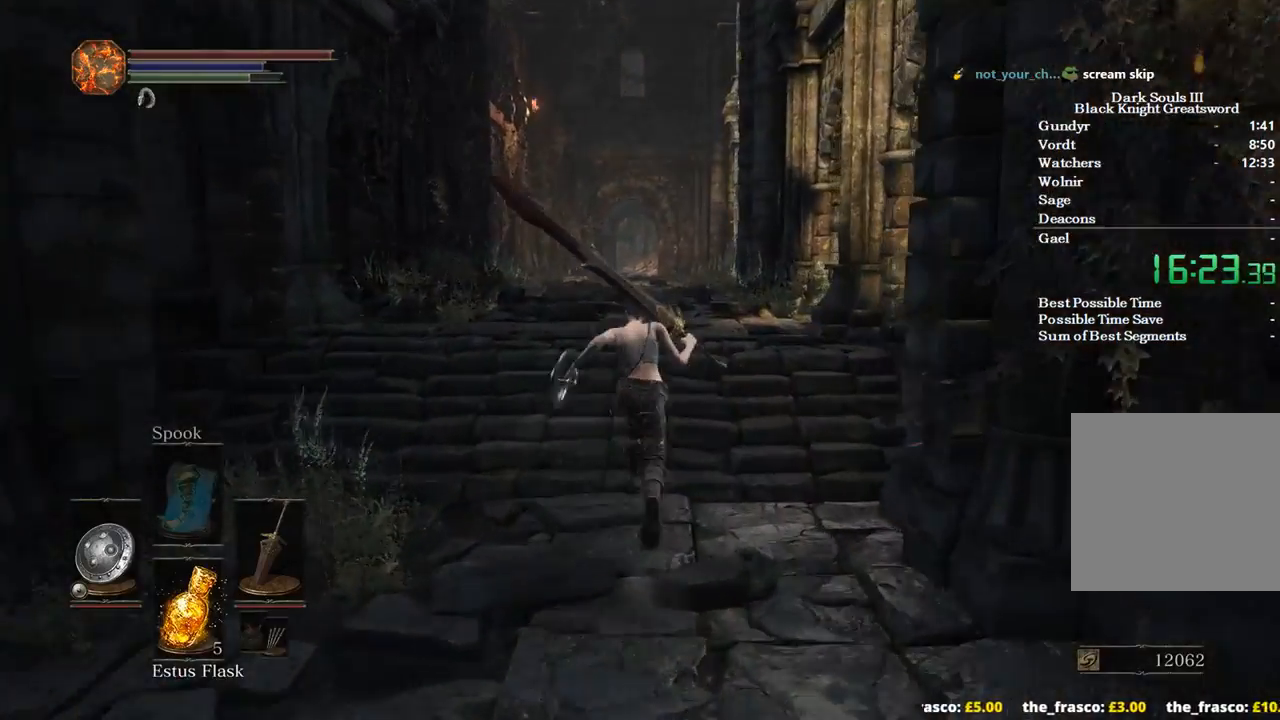
{"buttons": ["B", "DPAD_DOWN"], "left_stick": "up", "right_stick": "center", "events": [[33, "Y", "down"], [100, "Y", "up"], [267, "DPAD_DOWN", "down"]]}
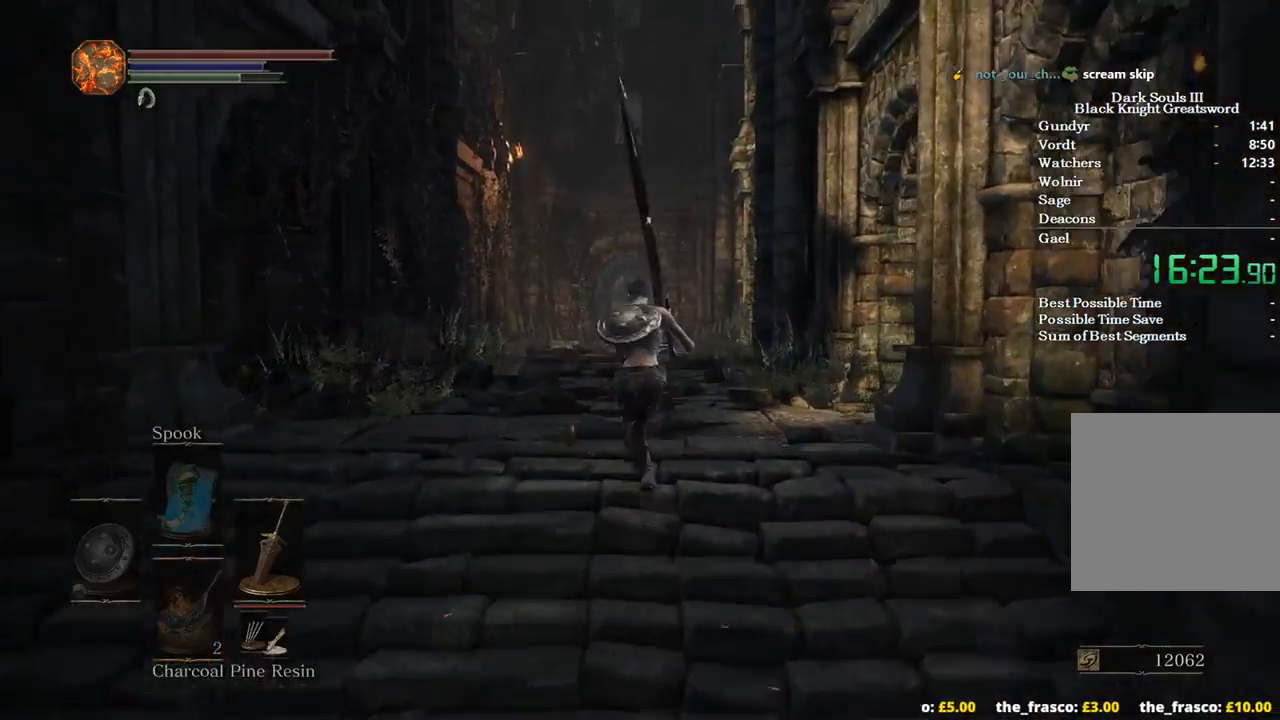
{"buttons": ["A", "B"], "left_stick": "up", "right_stick": "center", "events": [[100, "right_stick", "down"], [267, "DPAD_DOWN", "up"], [267, "right_stick", "center"], [500, "A", "down"]]}
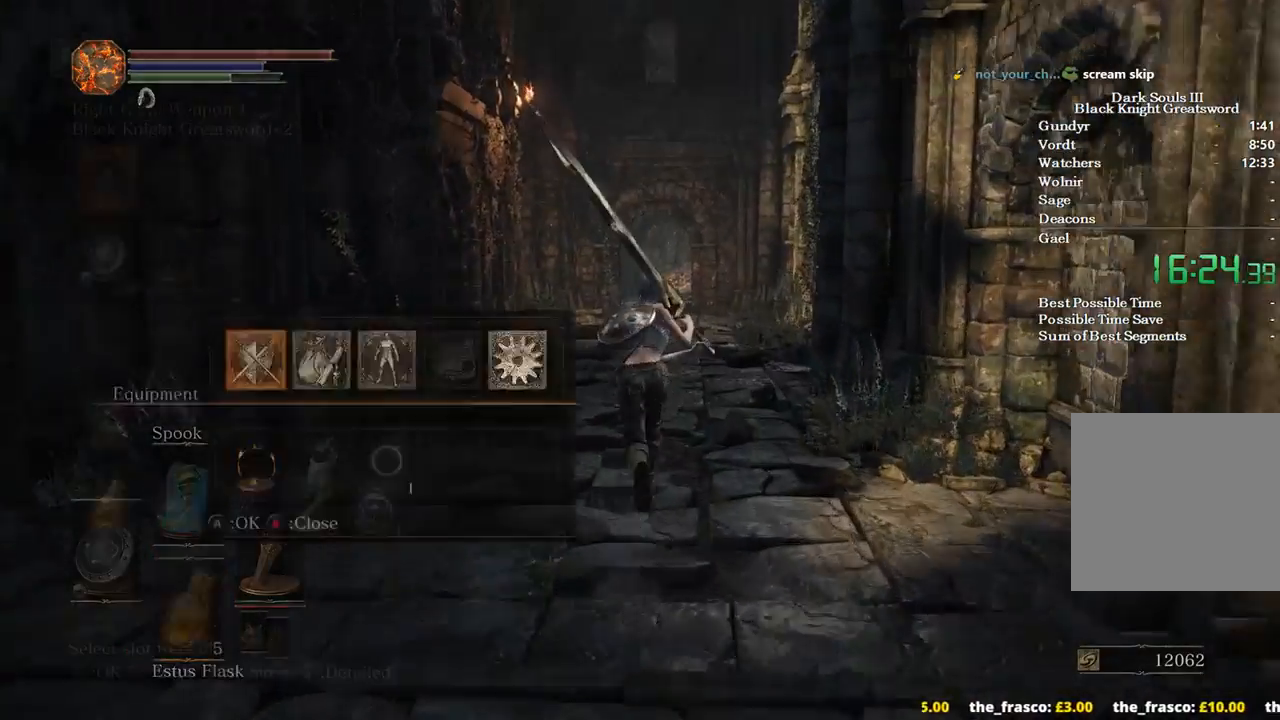
{"buttons": ["A", "B"], "left_stick": "up", "right_stick": "center", "events": [[100, "A", "up"], [300, "DPAD_DOWN", "down"], [433, "A", "down"], [433, "DPAD_DOWN", "up"]]}
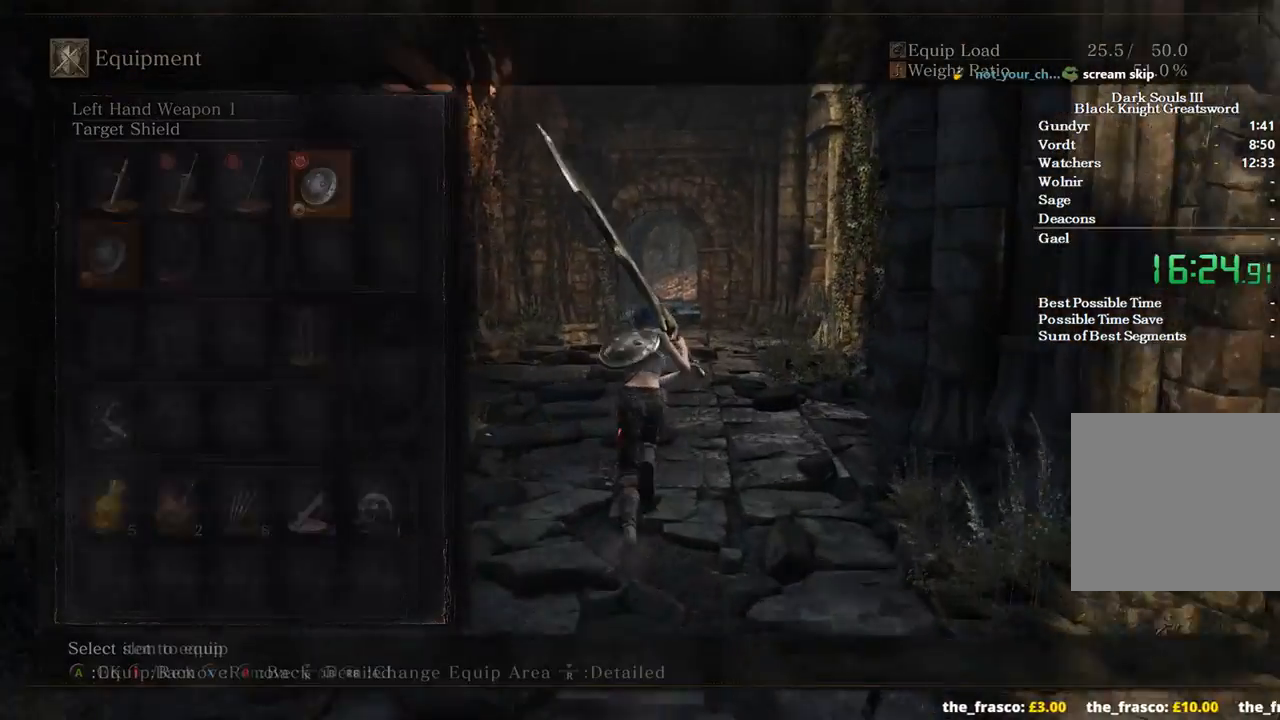
{"buttons": ["B"], "left_stick": "up", "right_stick": "center", "events": [[33, "A", "up"]]}
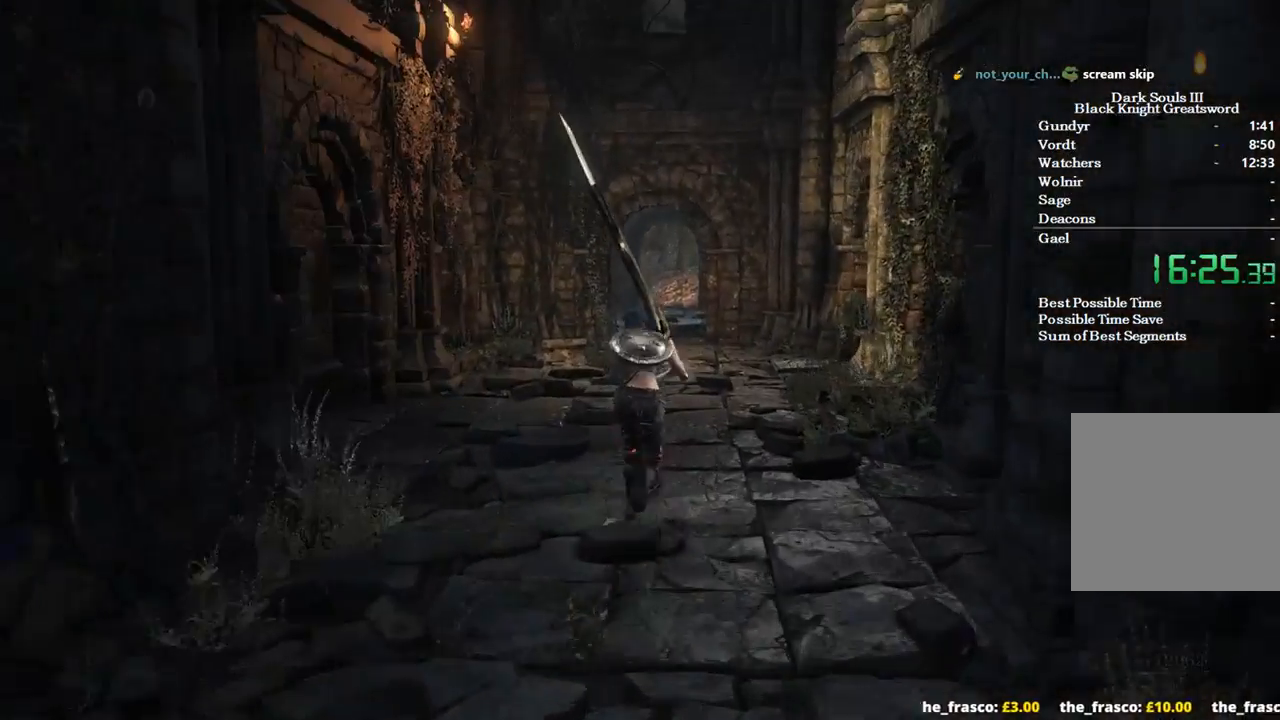
{"buttons": ["B"], "left_stick": "up", "right_stick": "center", "events": []}
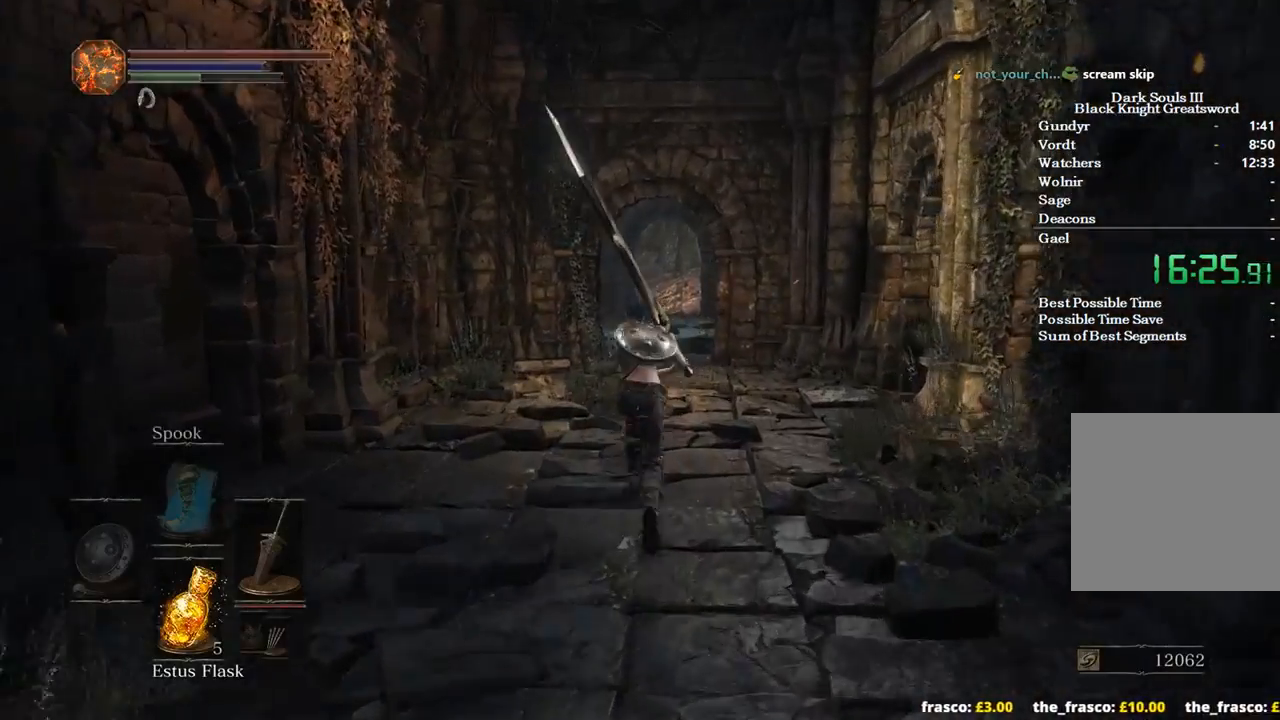
{"buttons": ["B"], "left_stick": "up", "right_stick": "center", "events": []}
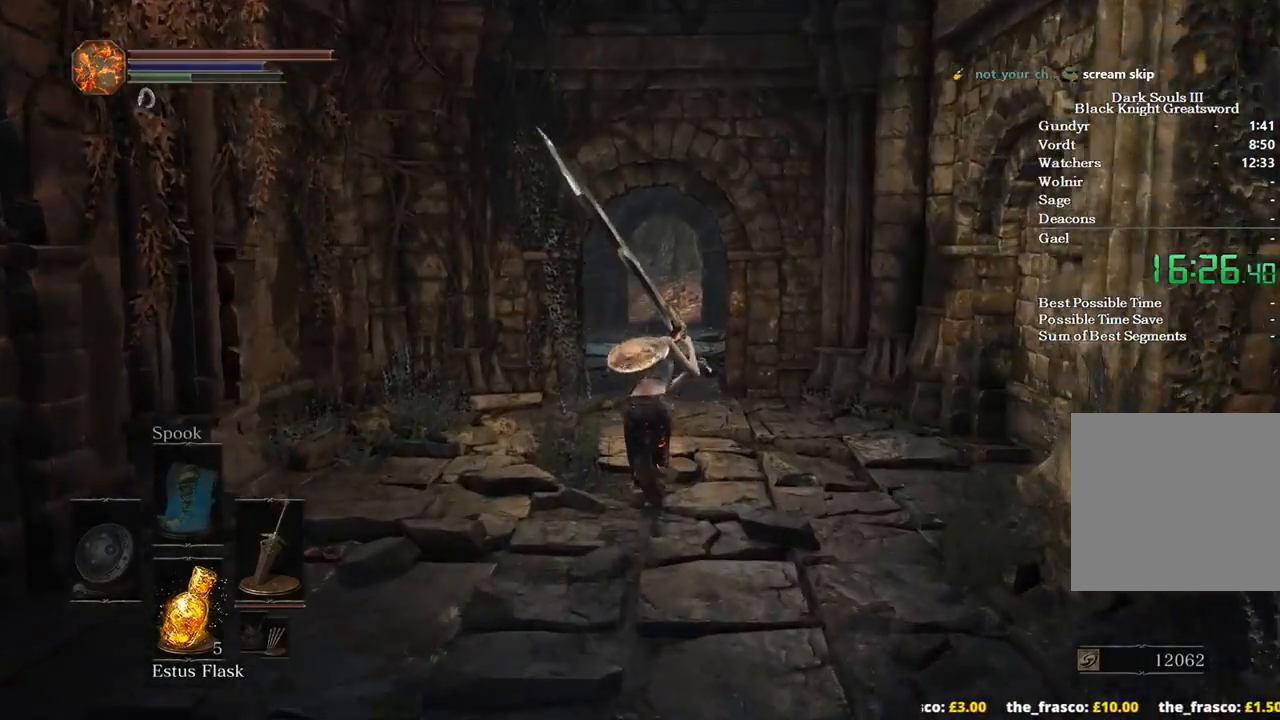
{"buttons": ["B"], "left_stick": "up", "right_stick": "down", "events": [[133, "right_stick", "down"]]}